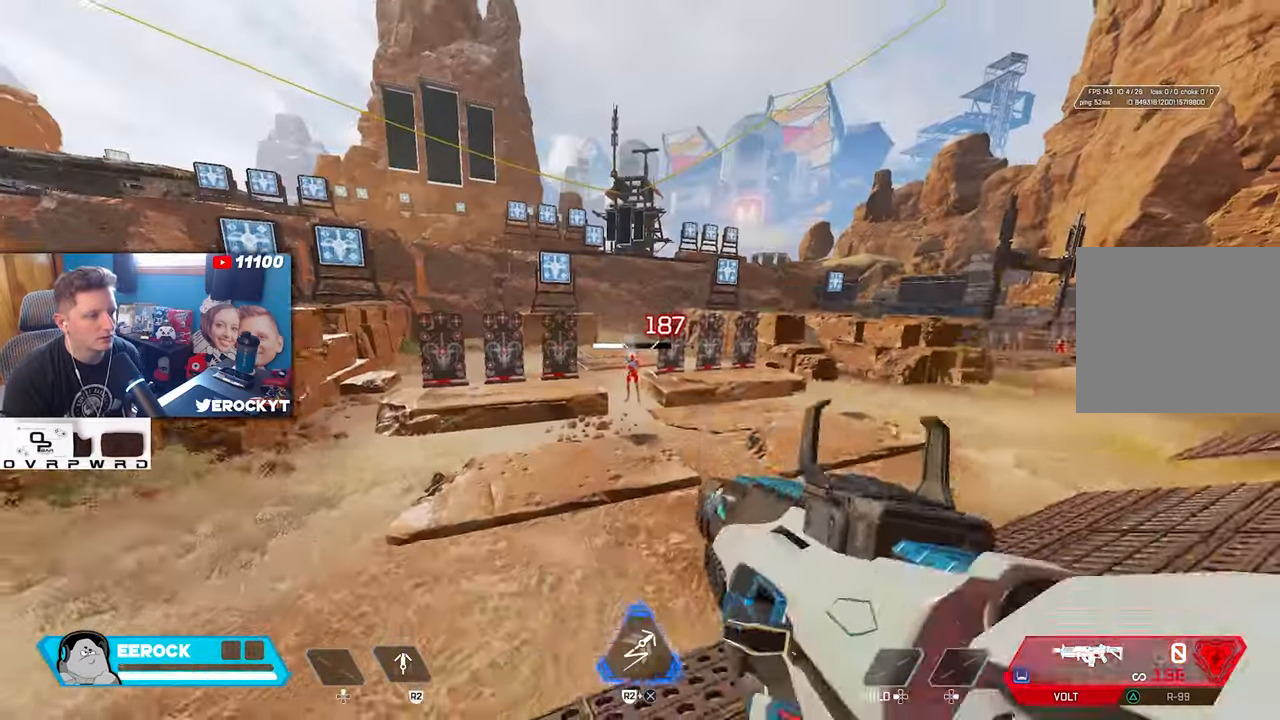
Gameplay with a controller (PlayStation layout); each line is a JSON object with the inputs held at the frame after it. "events" lists button and stick changes between this image and that frame as [ms after this image, input, new state], when the widget could be followed in between.
{"buttons": [], "left_stick": "up-right", "right_stick": "right", "events": [[34, "L1", "up"], [34, "SQUARE", "down"], [84, "R1", "up"], [84, "SQUARE", "up"], [150, "left_stick", "right"], [234, "right_stick", "right"], [384, "left_stick", "up-right"]]}
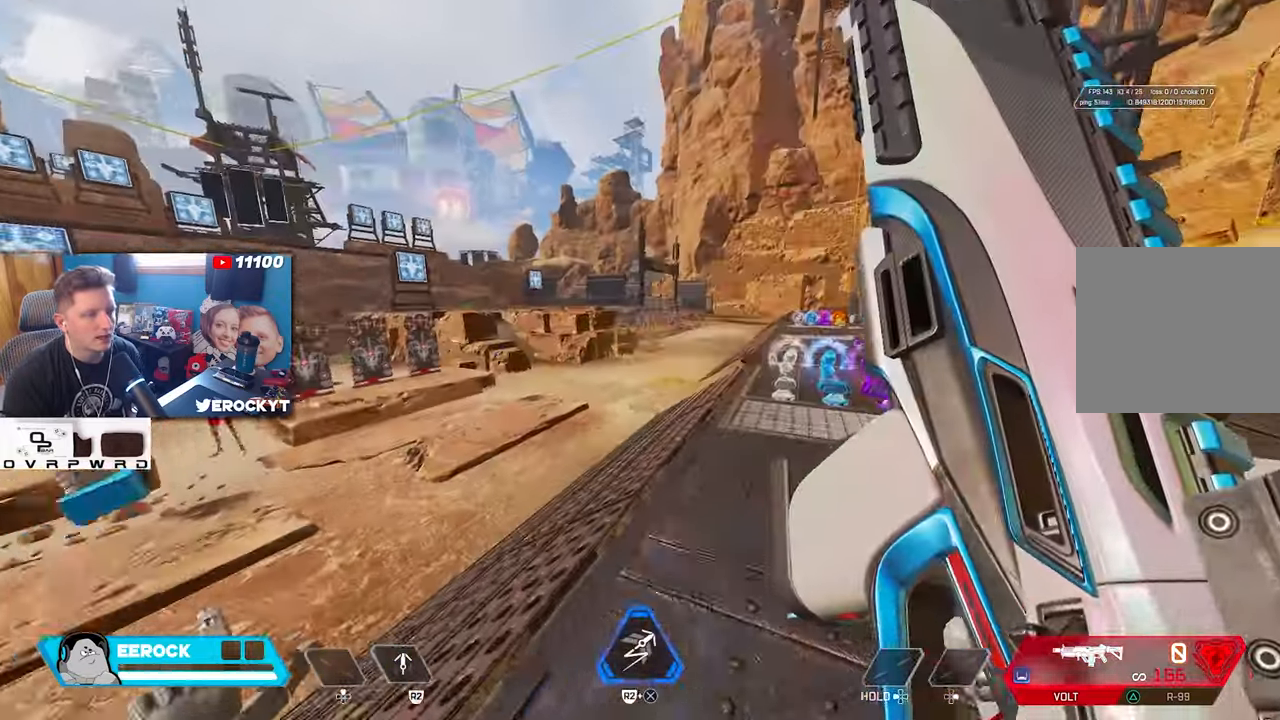
{"buttons": [], "left_stick": "up-right", "right_stick": "center", "events": [[17, "right_stick", "center"]]}
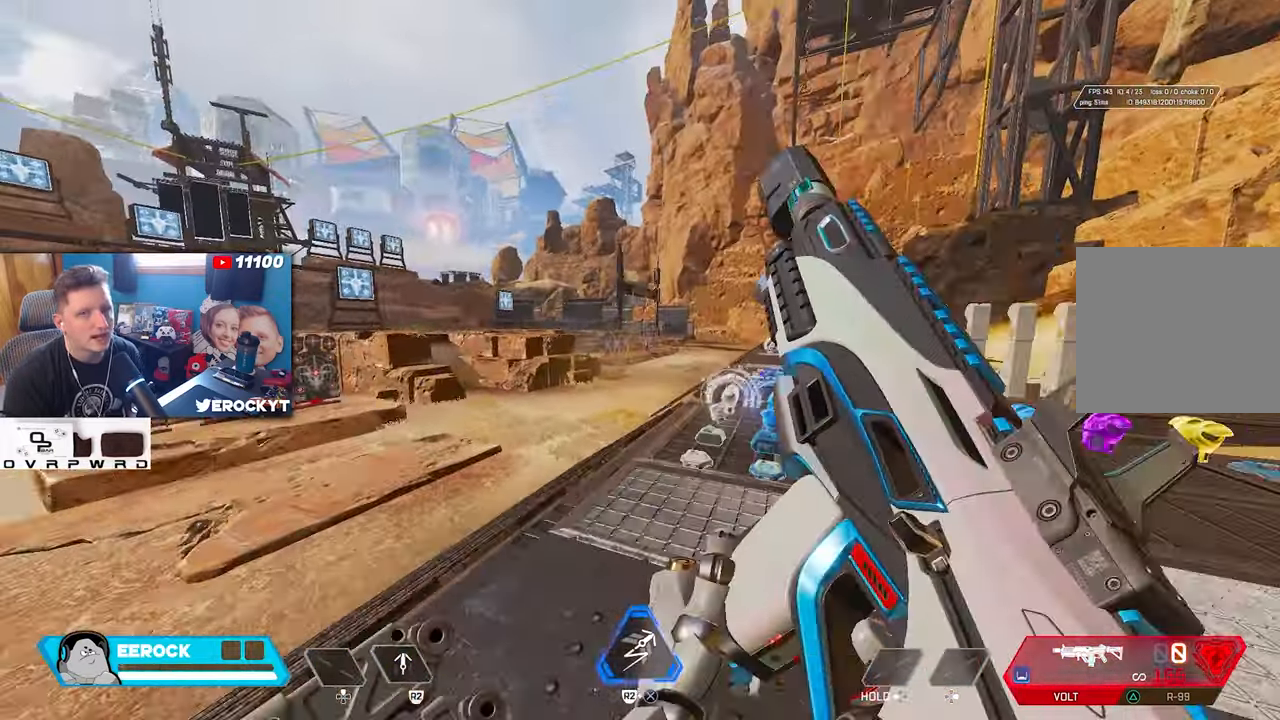
{"buttons": [], "left_stick": "down", "right_stick": "center", "events": [[100, "right_stick", "left"], [250, "left_stick", "down"], [467, "right_stick", "center"]]}
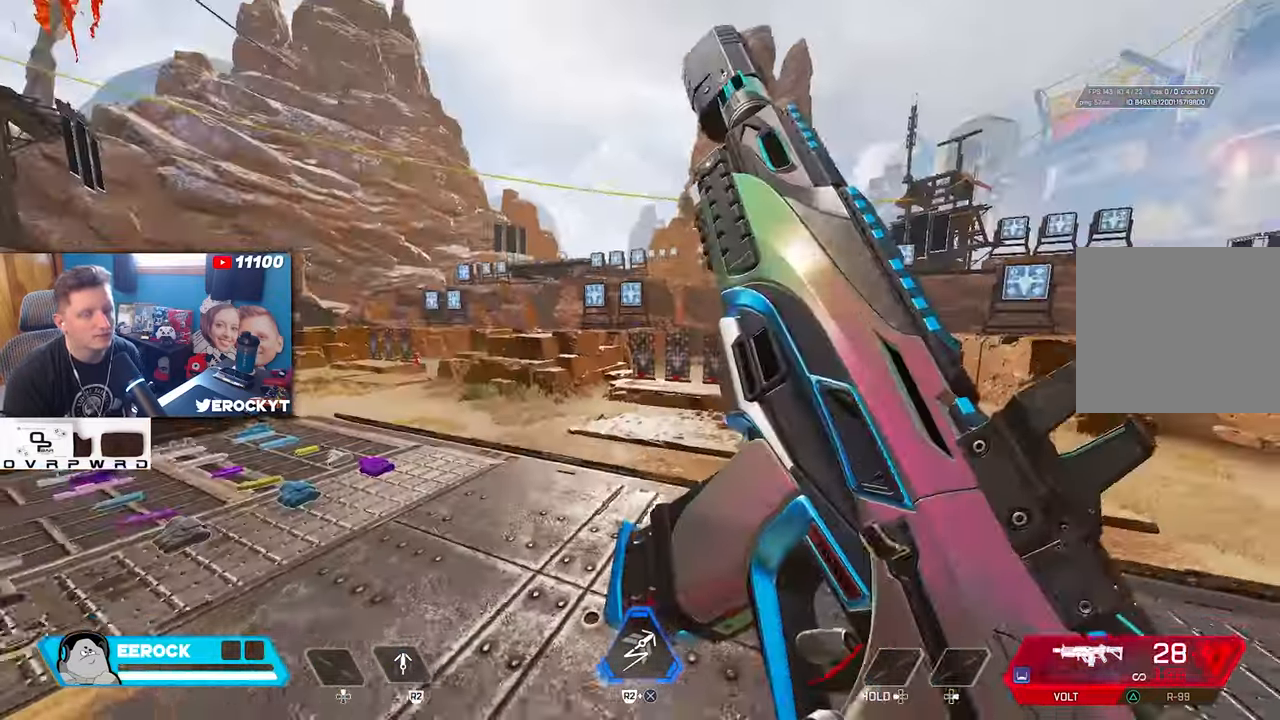
{"buttons": [], "left_stick": "center", "right_stick": "center", "events": [[34, "left_stick", "center"], [134, "left_stick", "up-left"], [150, "right_stick", "right"], [284, "right_stick", "center"], [417, "left_stick", "center"]]}
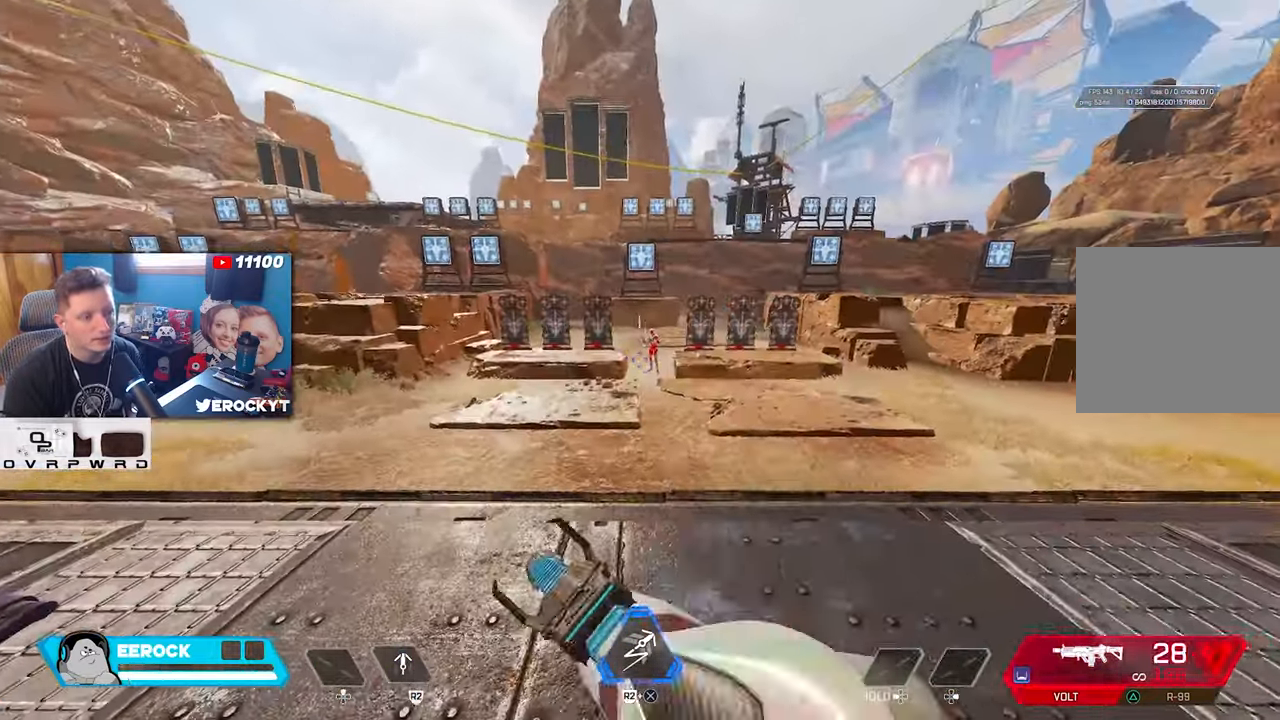
{"buttons": ["L1", "R1"], "left_stick": "up", "right_stick": "center", "events": [[150, "left_stick", "up"], [184, "L1", "down"], [284, "right_stick", "up"], [367, "R1", "down"], [384, "right_stick", "center"]]}
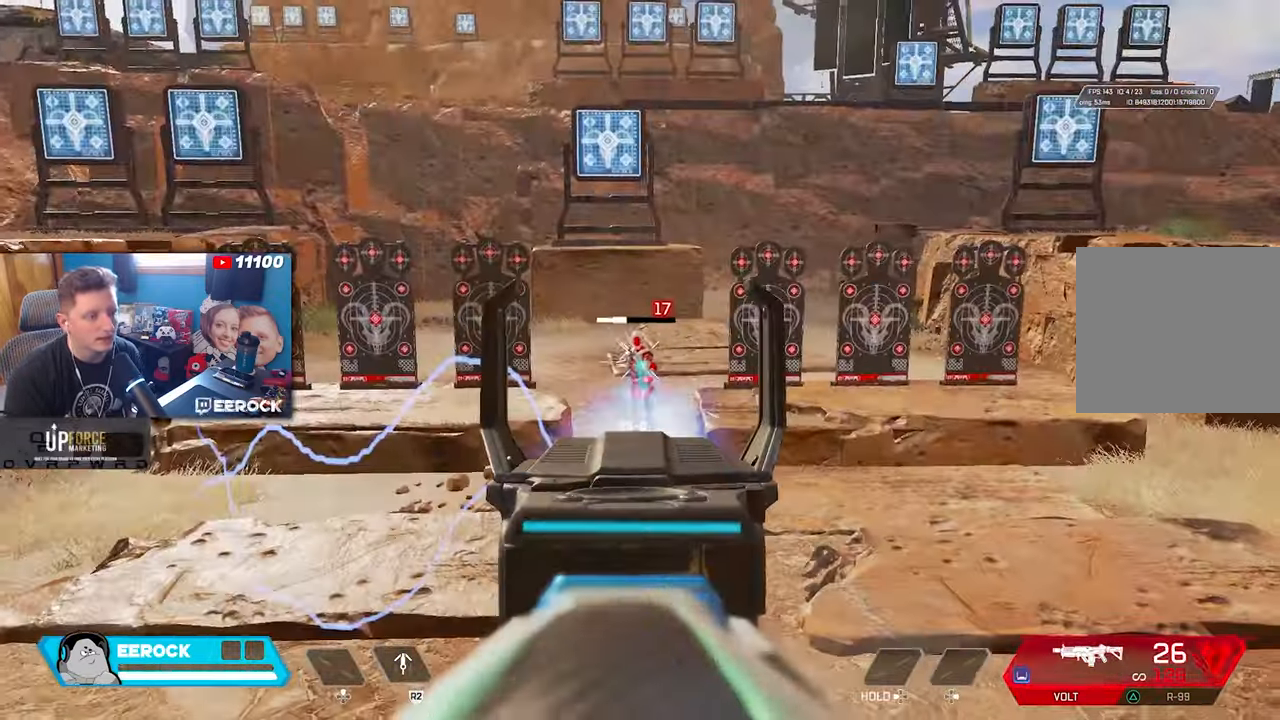
{"buttons": [], "left_stick": "down-left", "right_stick": "center", "events": [[250, "L1", "up"], [250, "left_stick", "down"], [283, "SQUARE", "down"], [316, "R1", "up"], [366, "SQUARE", "up"], [366, "left_stick", "down-left"]]}
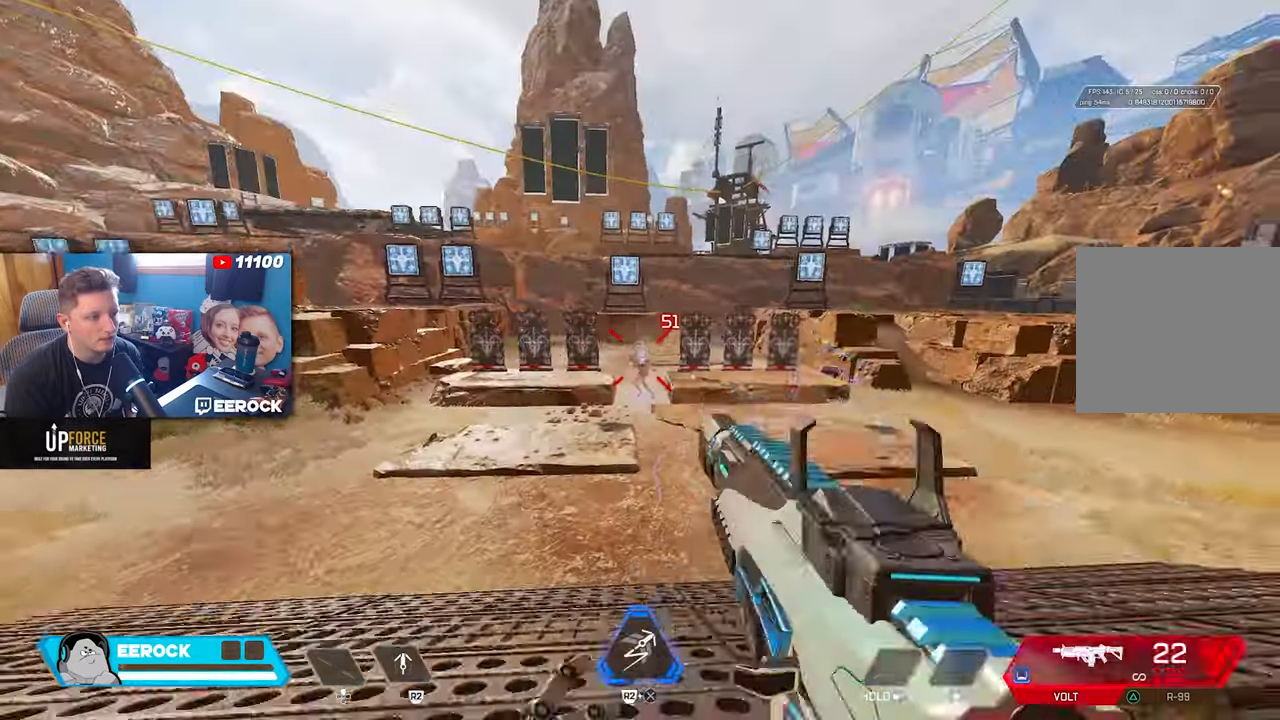
{"buttons": [], "left_stick": "center", "right_stick": "center", "events": [[83, "right_stick", "left"], [133, "left_stick", "up-left"], [250, "left_stick", "up"], [266, "right_stick", "center"], [350, "left_stick", "center"]]}
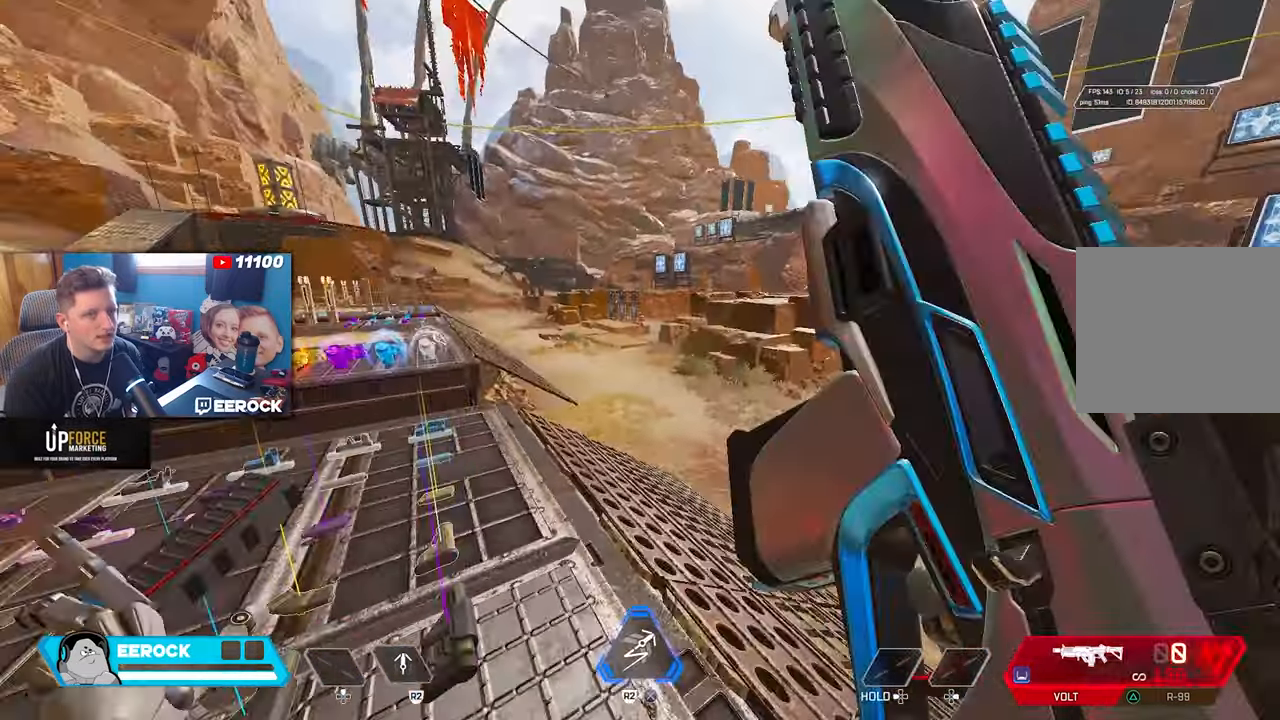
{"buttons": [], "left_stick": "up-left", "right_stick": "center", "events": [[33, "left_stick", "down"], [283, "left_stick", "center"], [500, "left_stick", "up-left"]]}
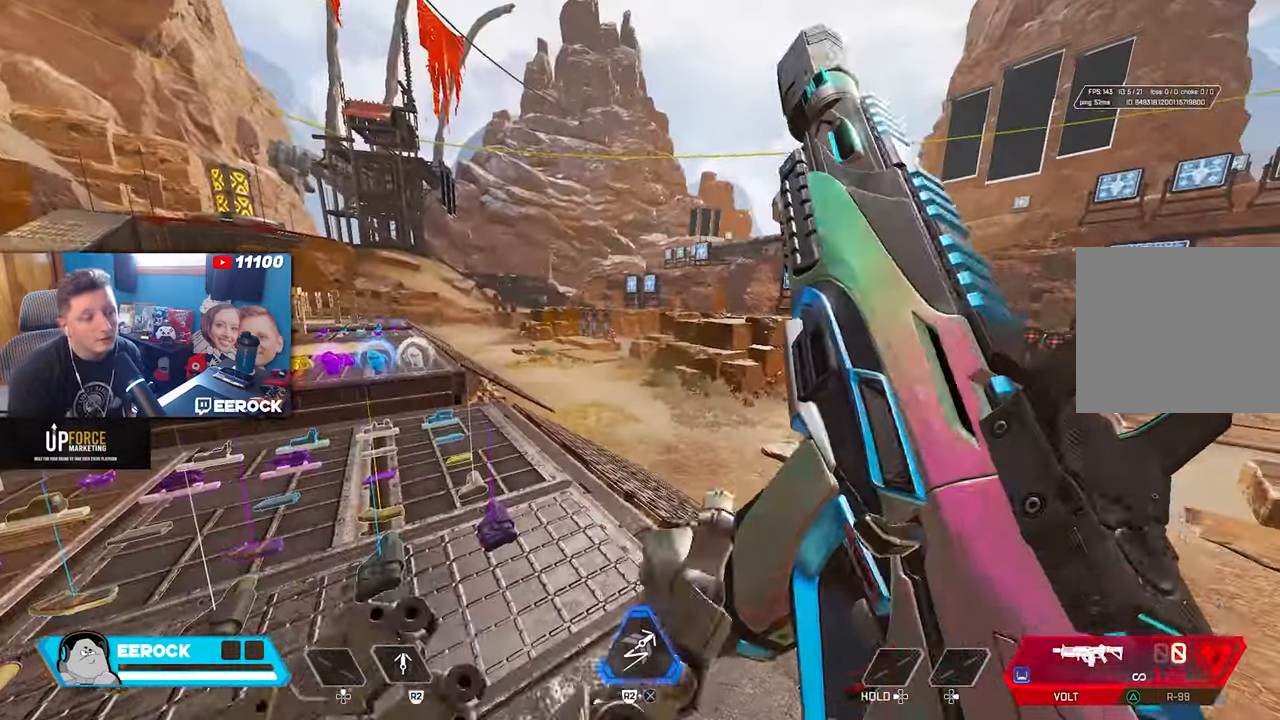
{"buttons": ["L1"], "left_stick": "up-left", "right_stick": "center", "events": [[233, "left_stick", "up"], [283, "L1", "down"], [483, "left_stick", "up-left"]]}
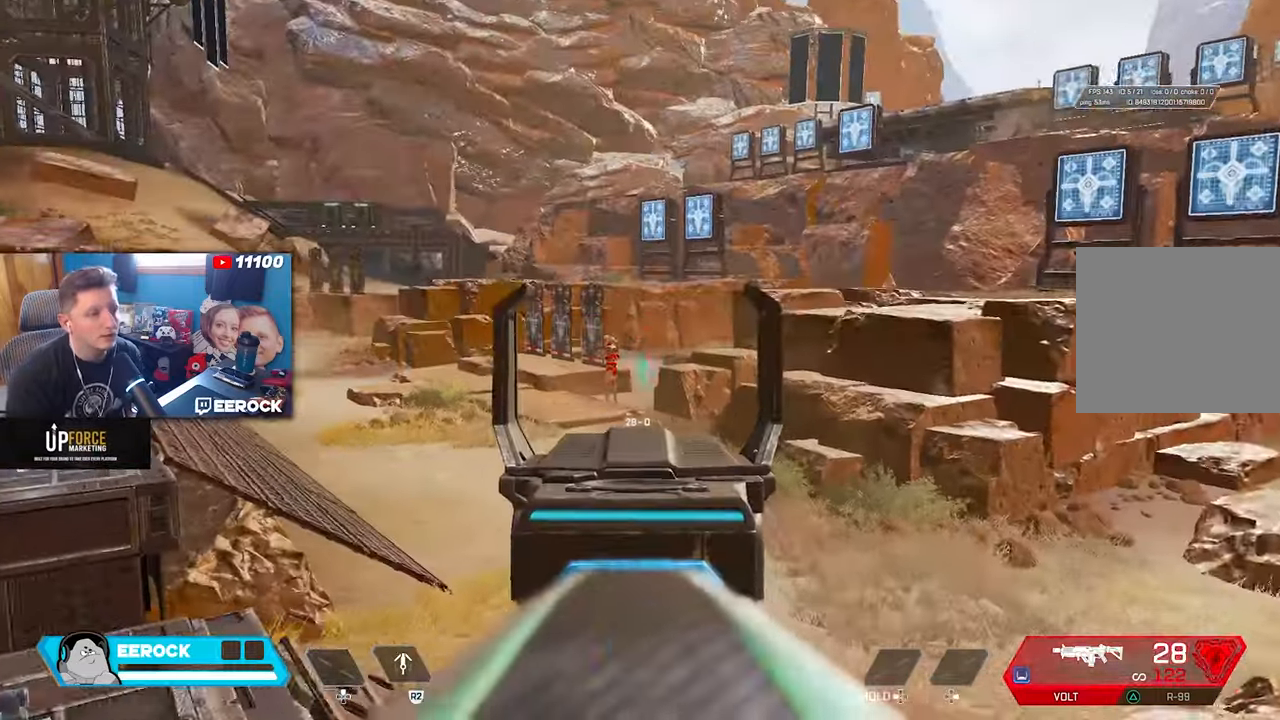
{"buttons": ["L1", "R1"], "left_stick": "up-left", "right_stick": "center", "events": [[83, "right_stick", "left"], [183, "R1", "down"], [200, "right_stick", "center"]]}
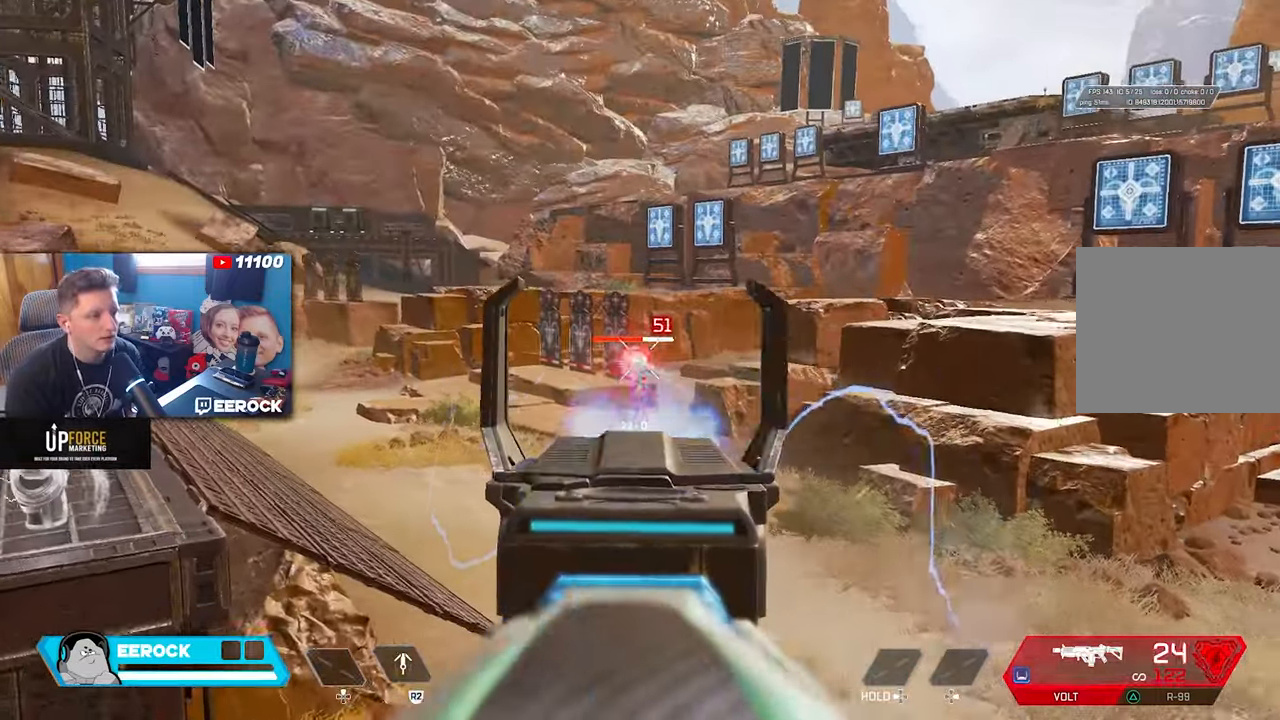
{"buttons": ["L1", "R1"], "left_stick": "up-left", "right_stick": "center", "events": []}
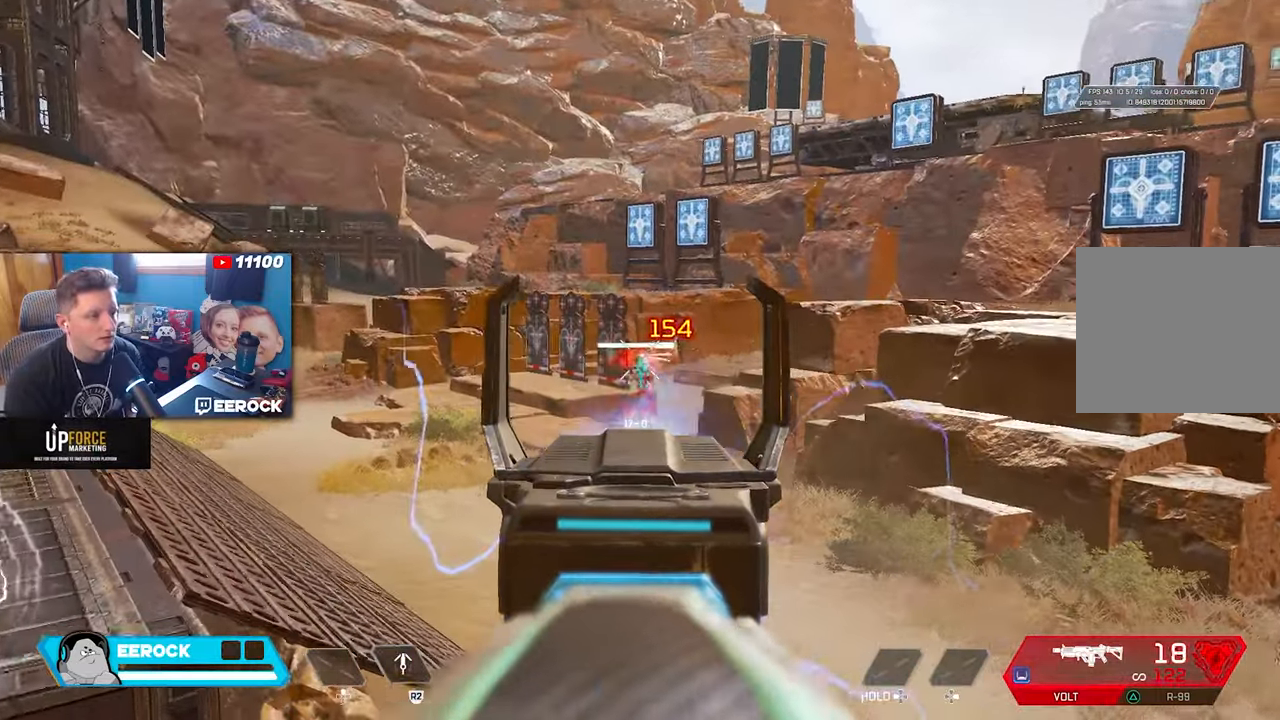
{"buttons": ["SQUARE", "R1"], "left_stick": "down-right", "right_stick": "center", "events": [[33, "left_stick", "up"], [166, "left_stick", "center"], [266, "left_stick", "down"], [450, "SQUARE", "down"], [466, "L1", "up"], [483, "left_stick", "down-right"]]}
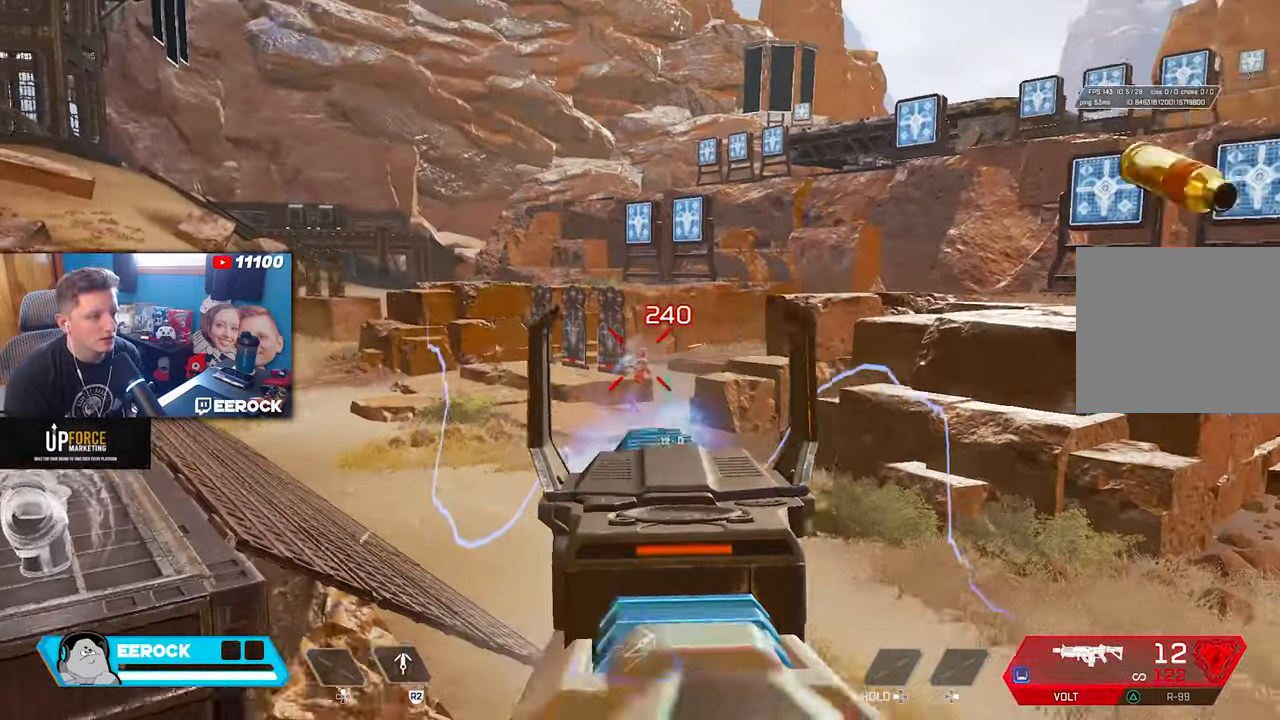
{"buttons": ["L2"], "left_stick": "right", "right_stick": "center", "events": [[16, "SQUARE", "up"], [33, "R1", "up"], [133, "right_stick", "right"], [216, "left_stick", "right"], [450, "right_stick", "center"], [466, "L2", "down"]]}
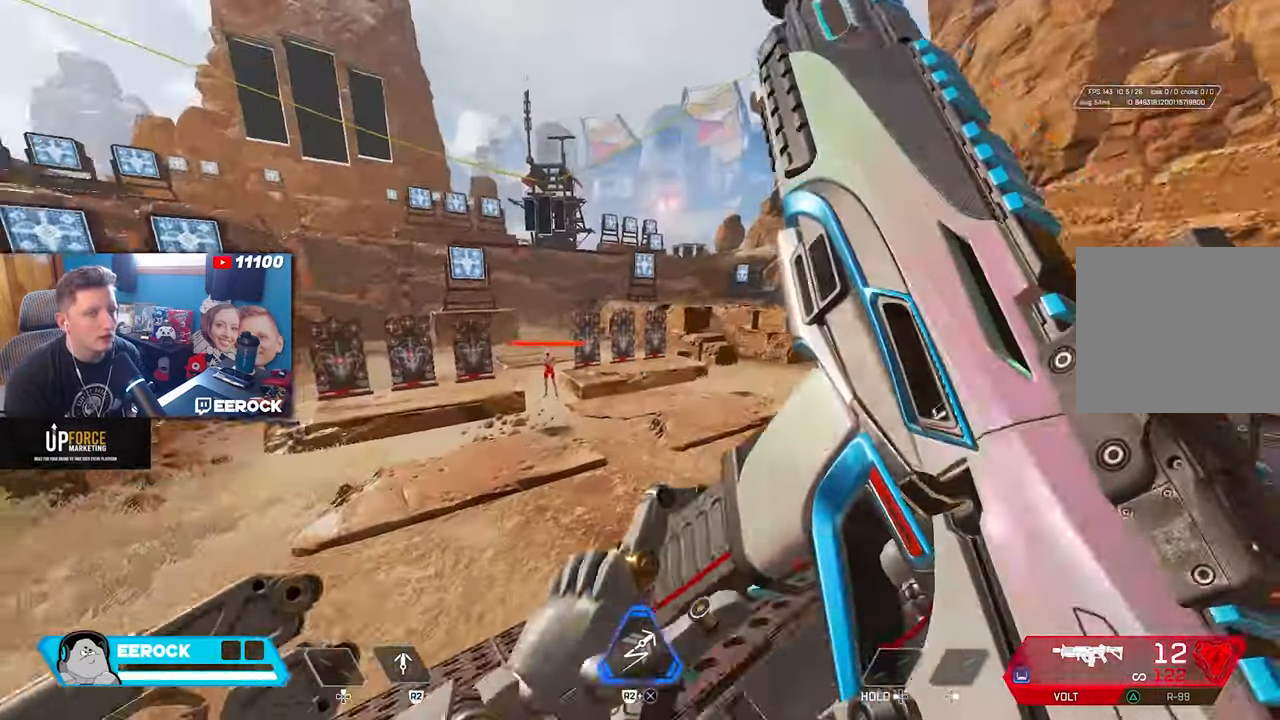
{"buttons": [], "left_stick": "center", "right_stick": "center", "events": [[100, "L2", "up"], [150, "left_stick", "center"], [333, "START", "down"], [500, "START", "up"]]}
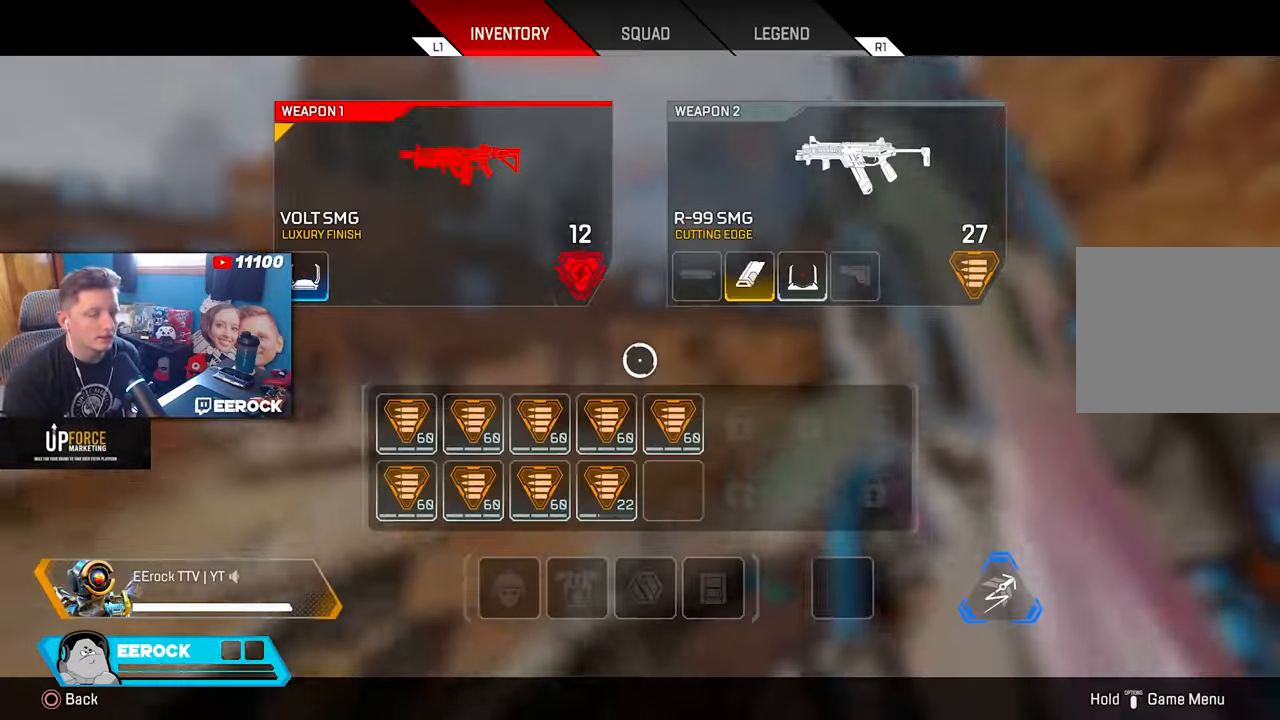
{"buttons": [], "left_stick": "left", "right_stick": "center", "events": [[116, "left_stick", "left"], [283, "left_stick", "center"], [466, "left_stick", "left"]]}
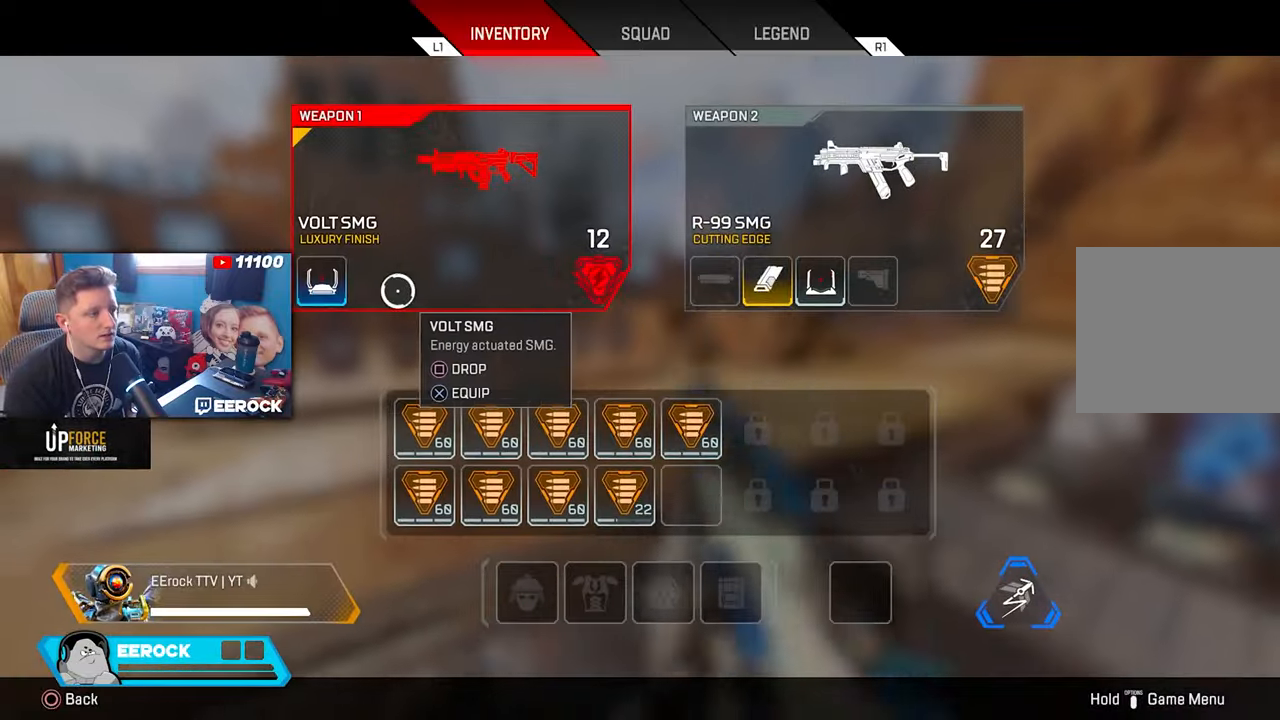
{"buttons": [], "left_stick": "right", "right_stick": "center", "events": [[83, "left_stick", "center"], [150, "CROSS", "down"], [267, "CROSS", "up"], [283, "left_stick", "right"]]}
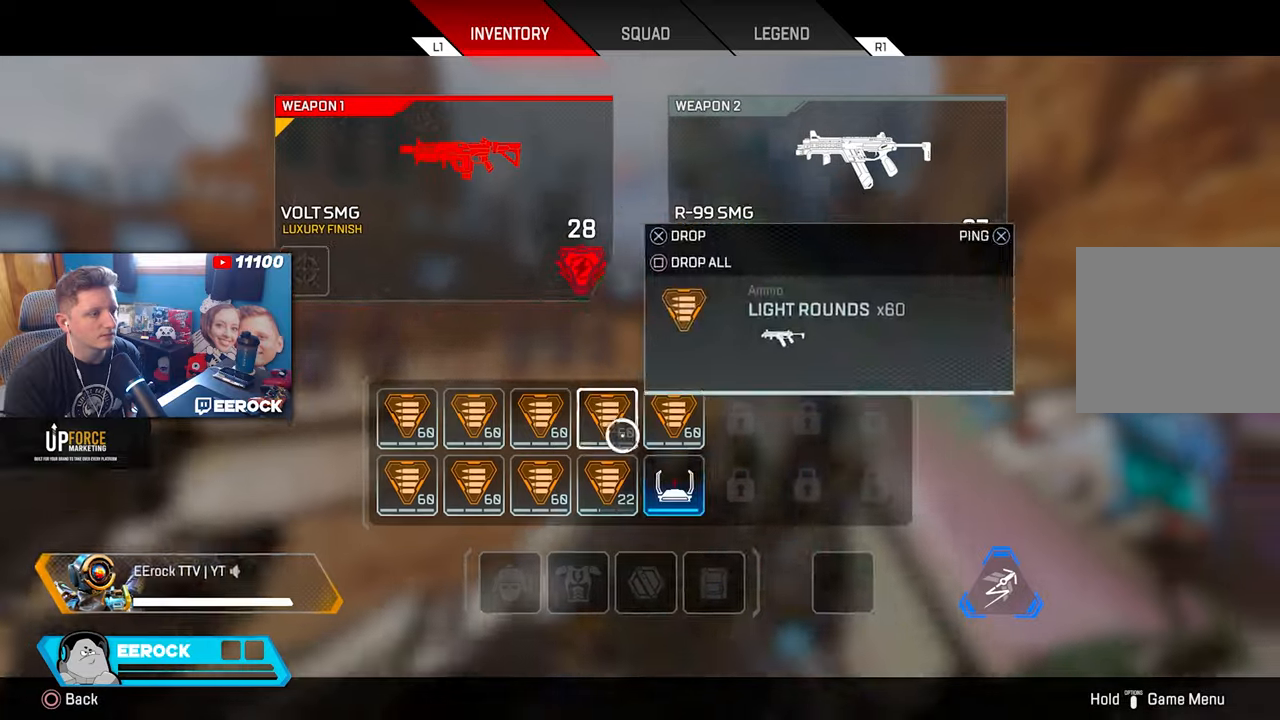
{"buttons": ["CIRCLE"], "left_stick": "center", "right_stick": "center", "events": [[67, "left_stick", "center"], [300, "SQUARE", "down"], [367, "SQUARE", "up"], [483, "CIRCLE", "down"]]}
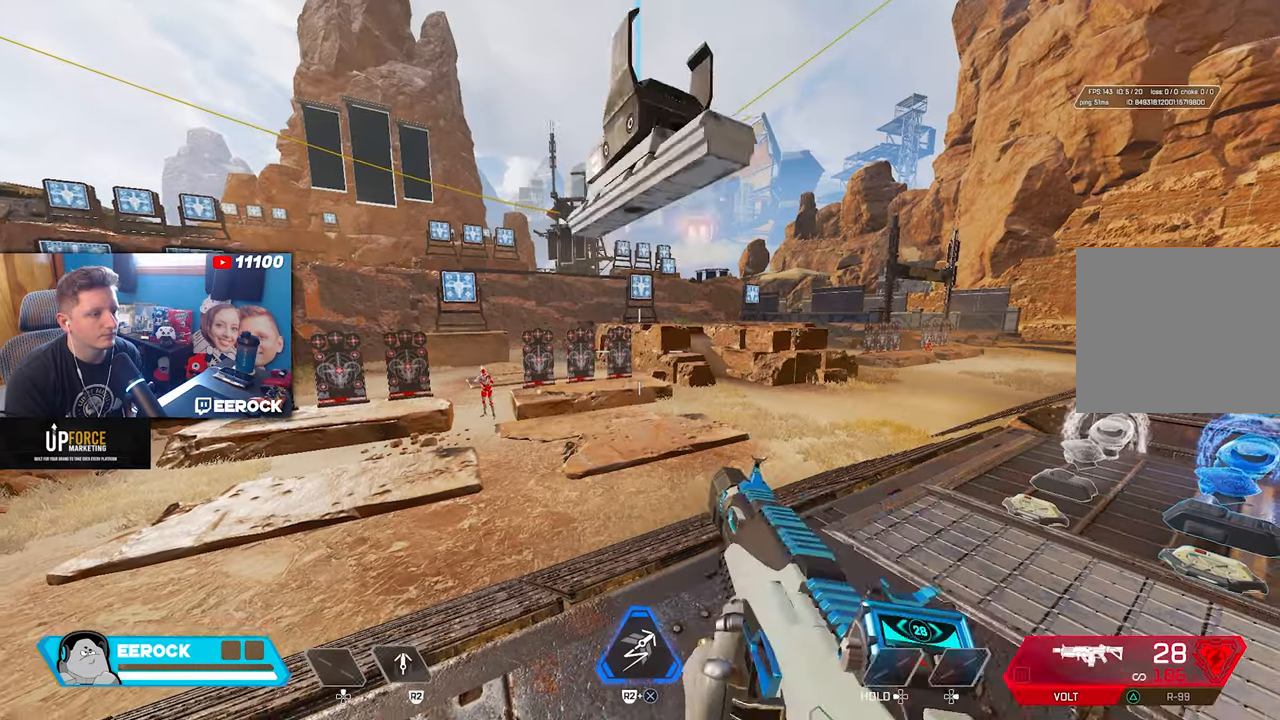
{"buttons": [], "left_stick": "center", "right_stick": "center", "events": [[83, "CIRCLE", "up"], [100, "left_stick", "down-right"], [183, "L2", "down"], [333, "L2", "up"], [400, "left_stick", "center"]]}
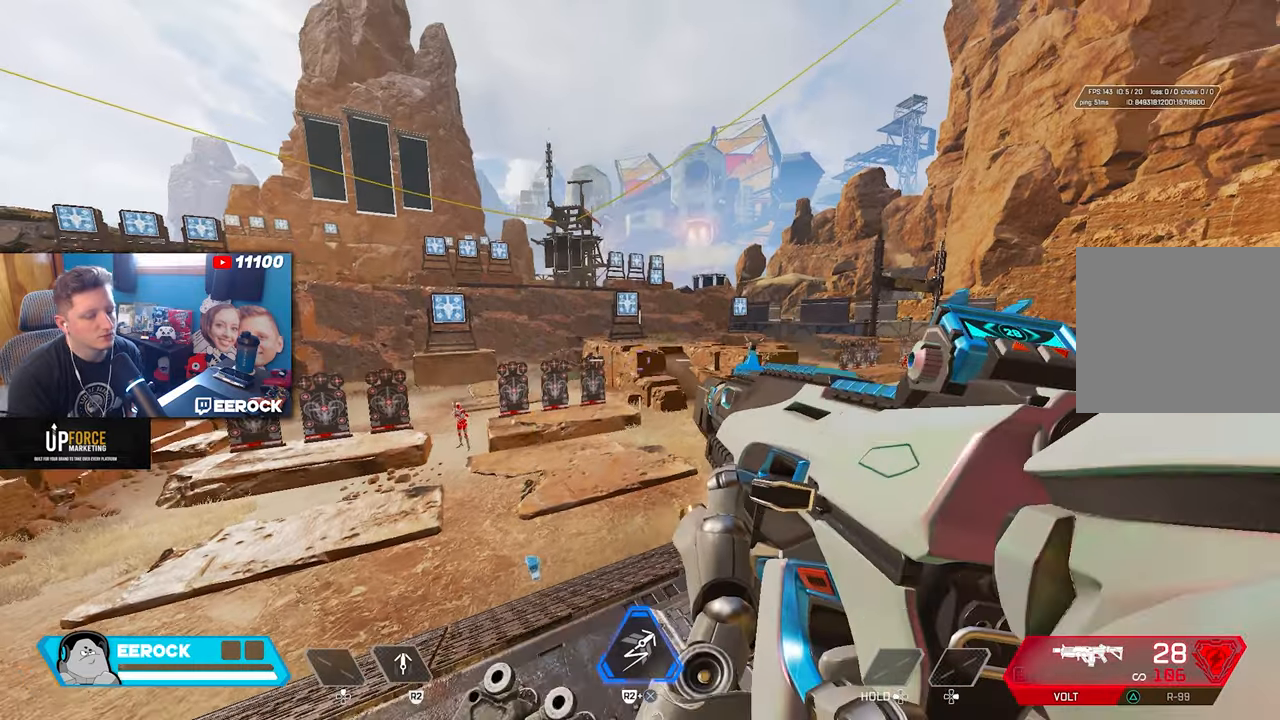
{"buttons": ["TRIANGLE"], "left_stick": "center", "right_stick": "center", "events": [[483, "TRIANGLE", "down"]]}
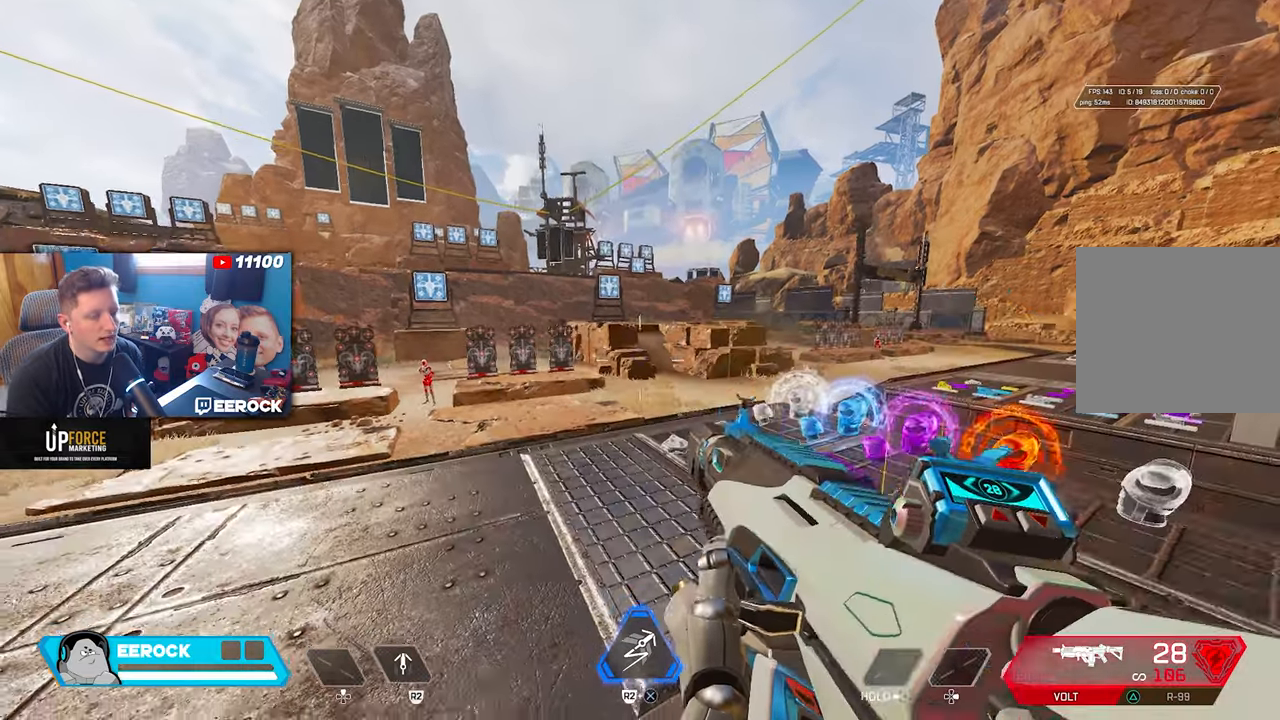
{"buttons": [], "left_stick": "up", "right_stick": "center", "events": [[100, "TRIANGLE", "up"], [283, "right_stick", "left"], [367, "left_stick", "up"], [400, "right_stick", "center"]]}
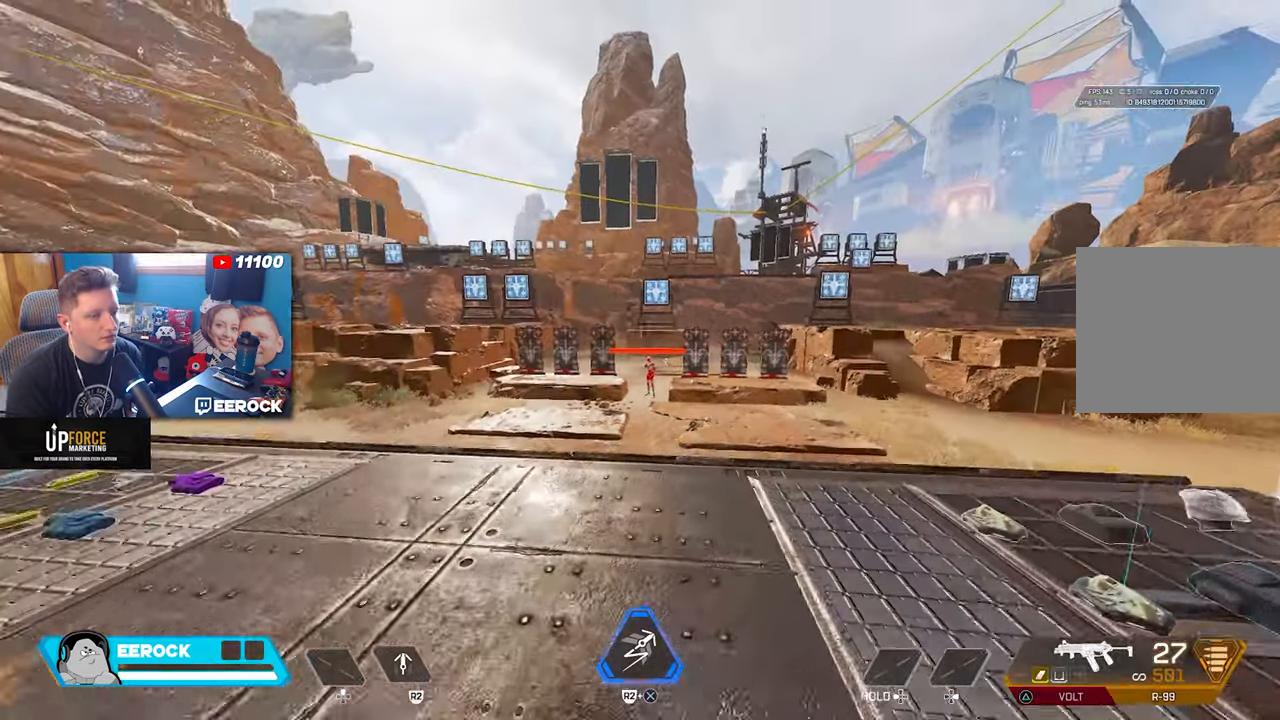
{"buttons": ["L1", "R1"], "left_stick": "up-left", "right_stick": "center", "events": [[250, "L1", "down"], [417, "left_stick", "up-left"], [433, "R1", "down"]]}
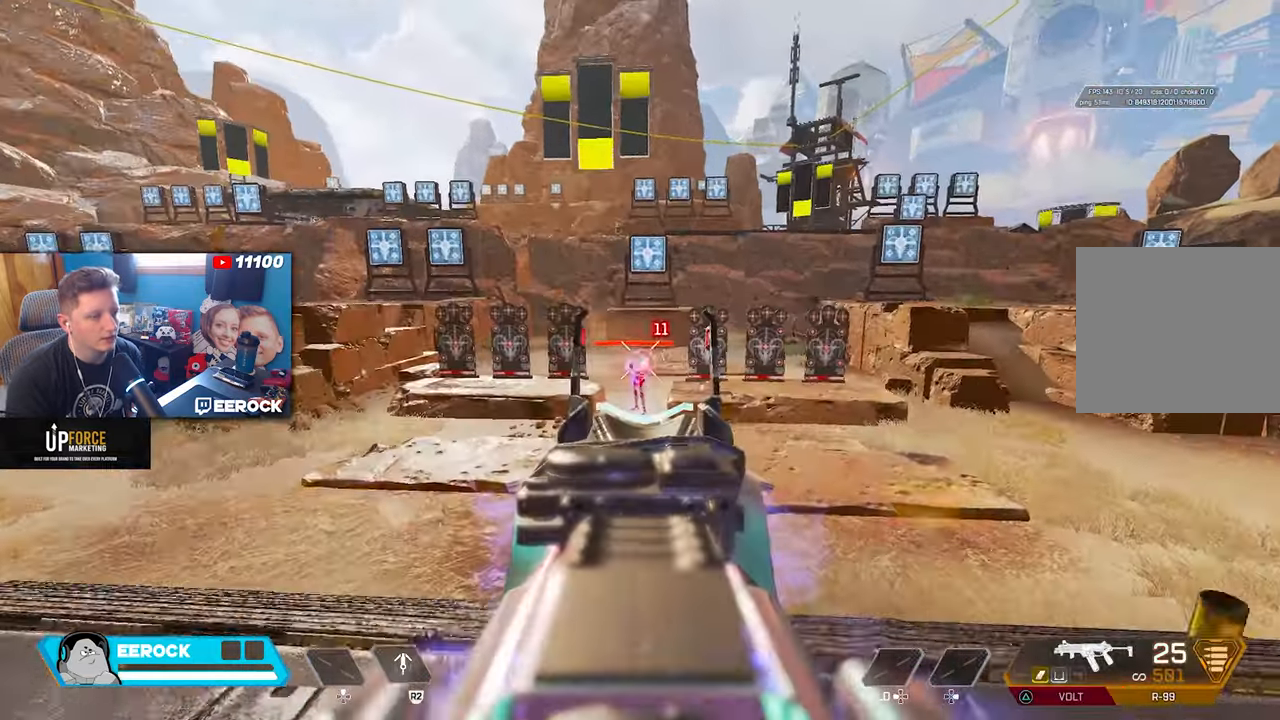
{"buttons": ["L1", "R1"], "left_stick": "up-left", "right_stick": "center", "events": []}
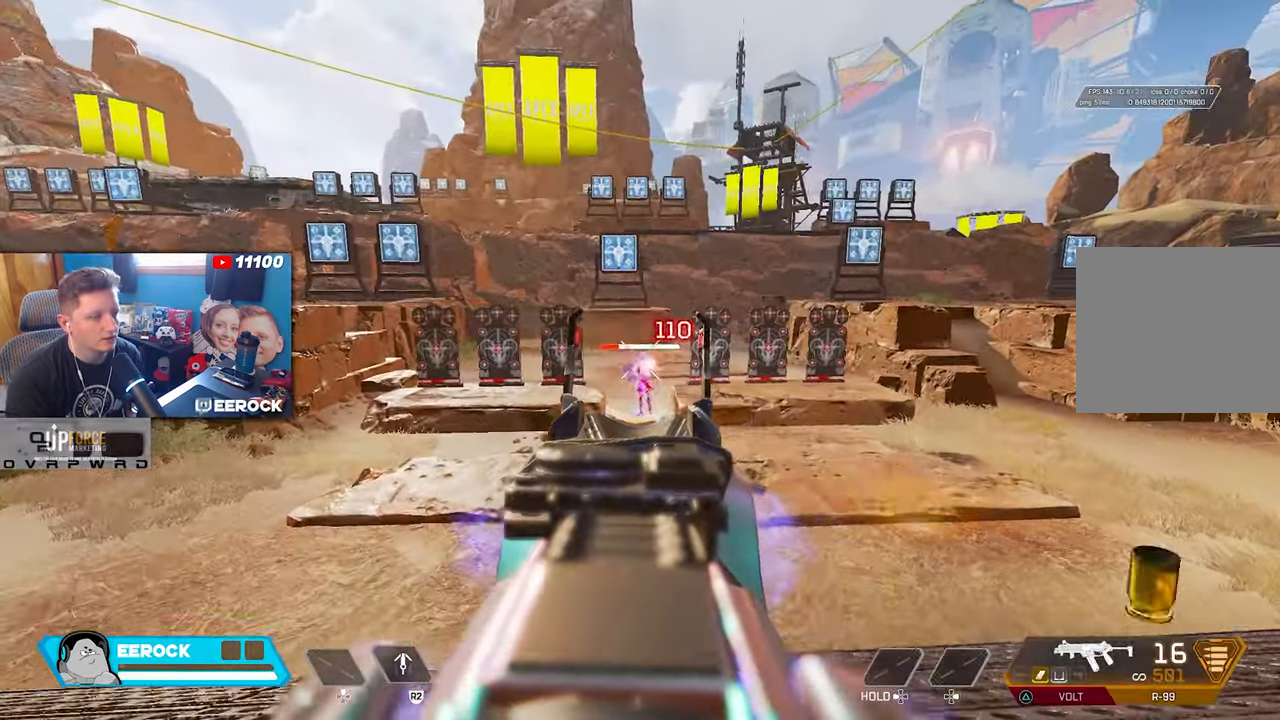
{"buttons": [], "left_stick": "down", "right_stick": "center", "events": [[33, "left_stick", "left"], [200, "left_stick", "center"], [283, "left_stick", "down"], [450, "L1", "up"], [483, "R1", "up"]]}
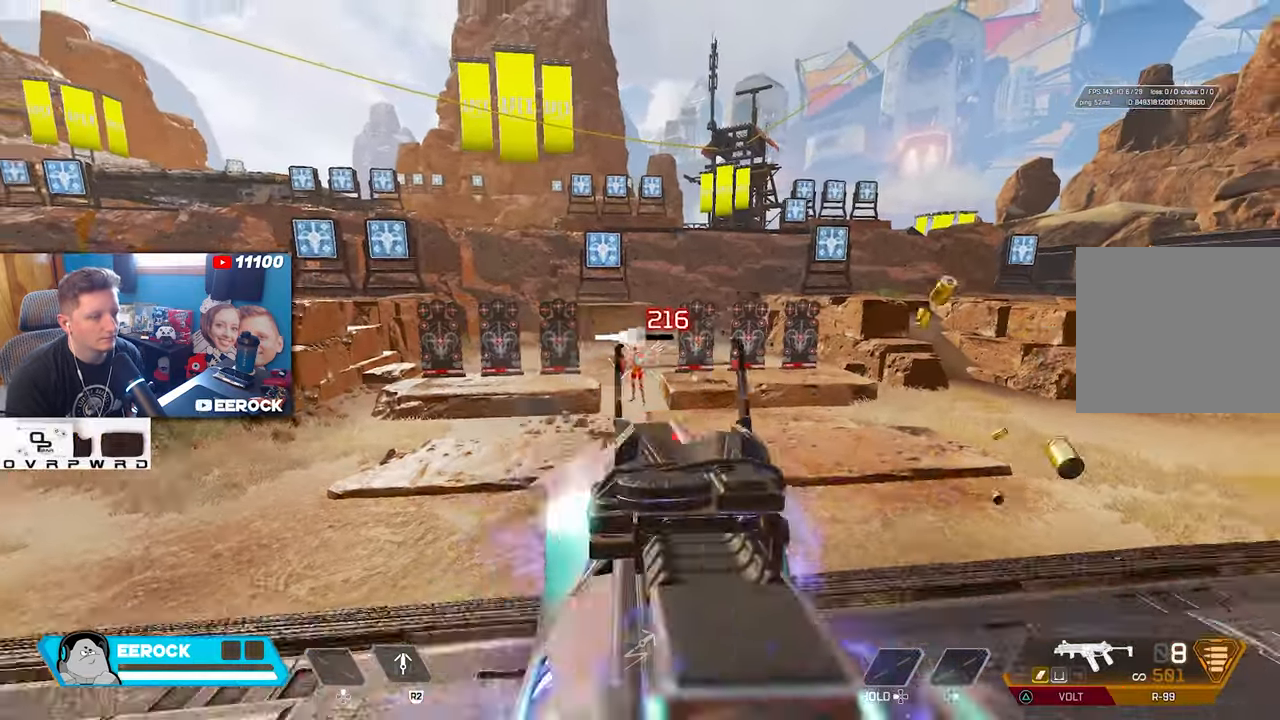
{"buttons": ["START"], "left_stick": "center", "right_stick": "center", "events": [[33, "SQUARE", "down"], [67, "left_stick", "down-right"], [83, "L2", "down"], [133, "SQUARE", "up"], [217, "L2", "up"], [267, "left_stick", "center"], [283, "START", "down"]]}
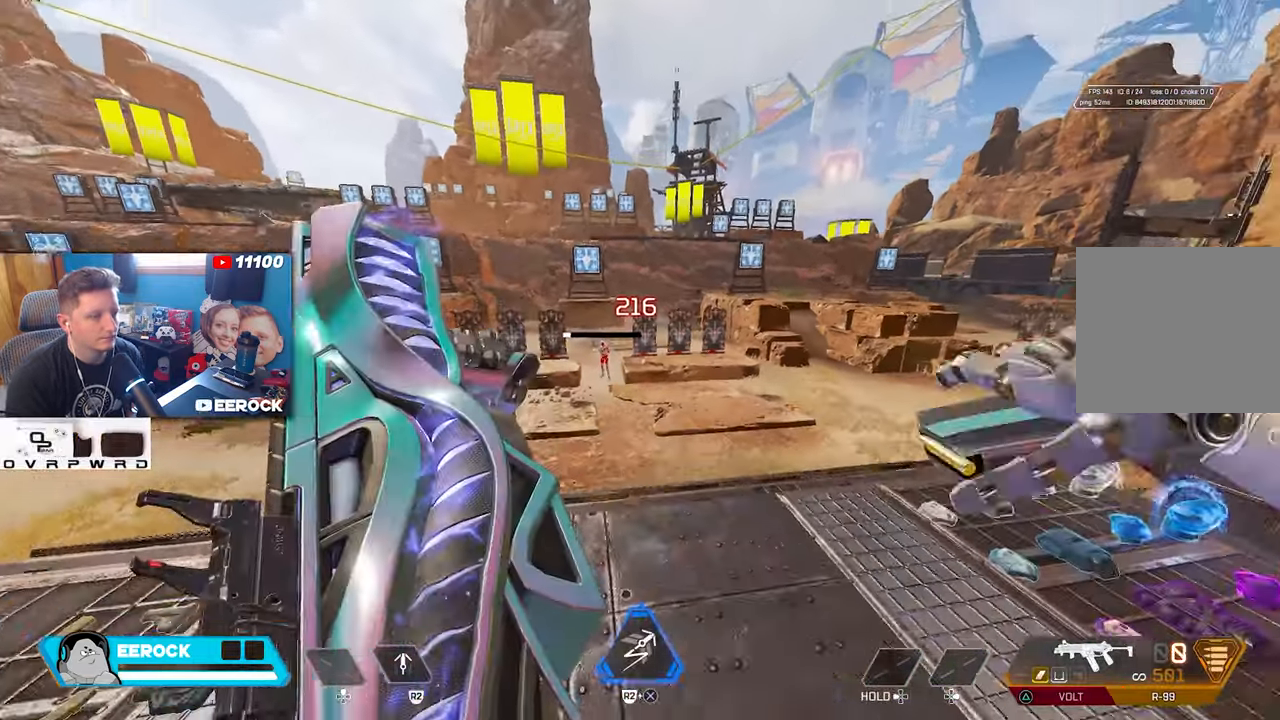
{"buttons": [], "left_stick": "center", "right_stick": "center", "events": [[100, "START", "up"]]}
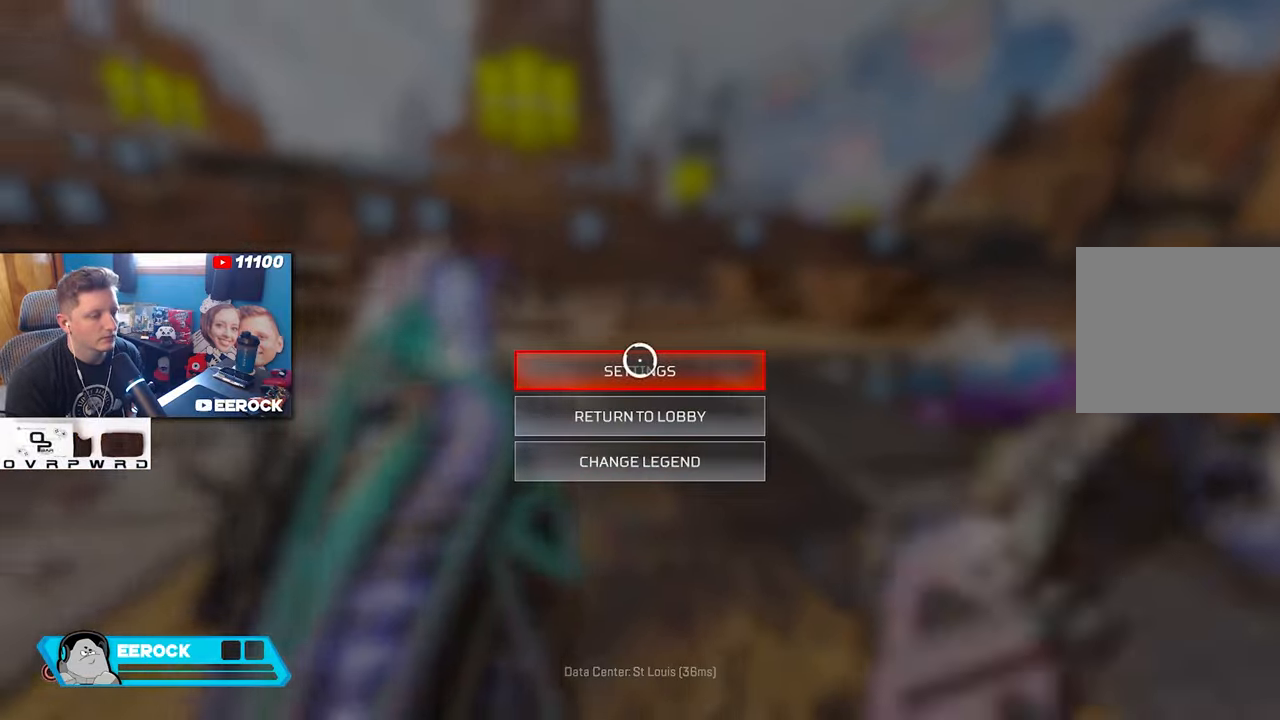
{"buttons": [], "left_stick": "up-left", "right_stick": "down", "events": [[67, "CROSS", "down"], [167, "CROSS", "up"], [367, "left_stick", "up-left"], [400, "right_stick", "down"]]}
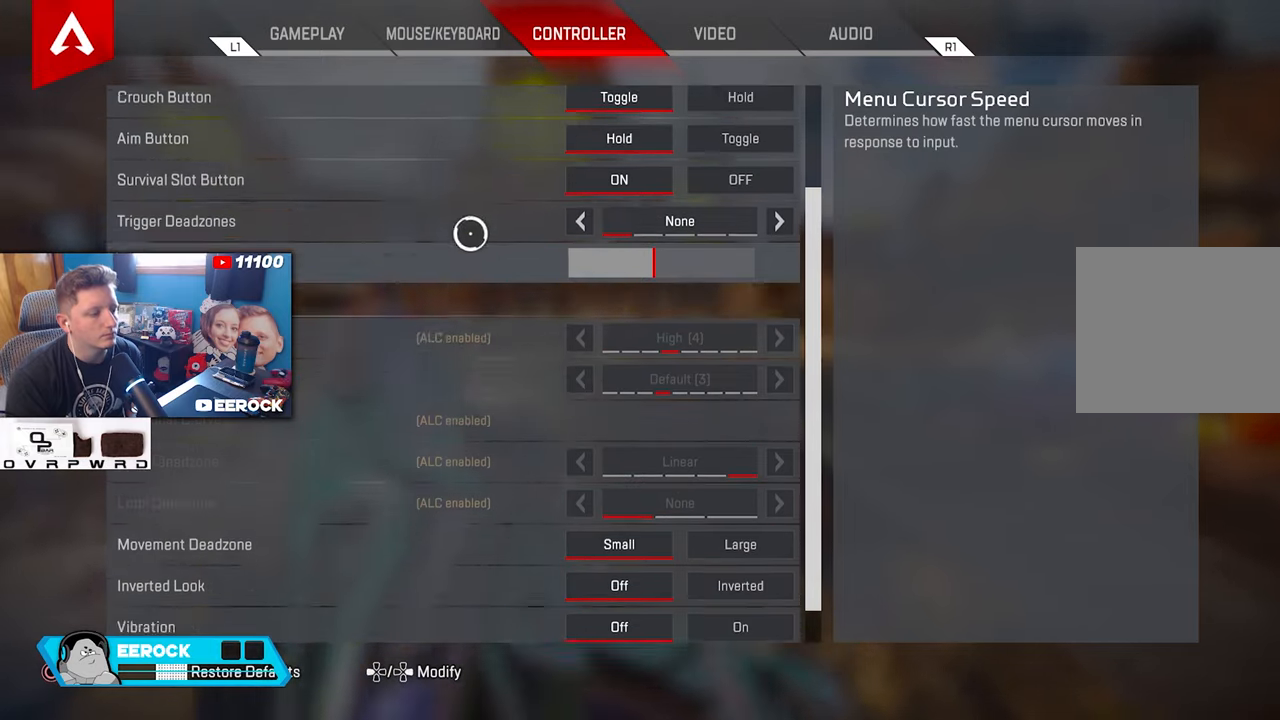
{"buttons": [], "left_stick": "center", "right_stick": "center", "events": [[50, "left_stick", "center"], [200, "left_stick", "down"], [284, "right_stick", "center"], [484, "left_stick", "center"]]}
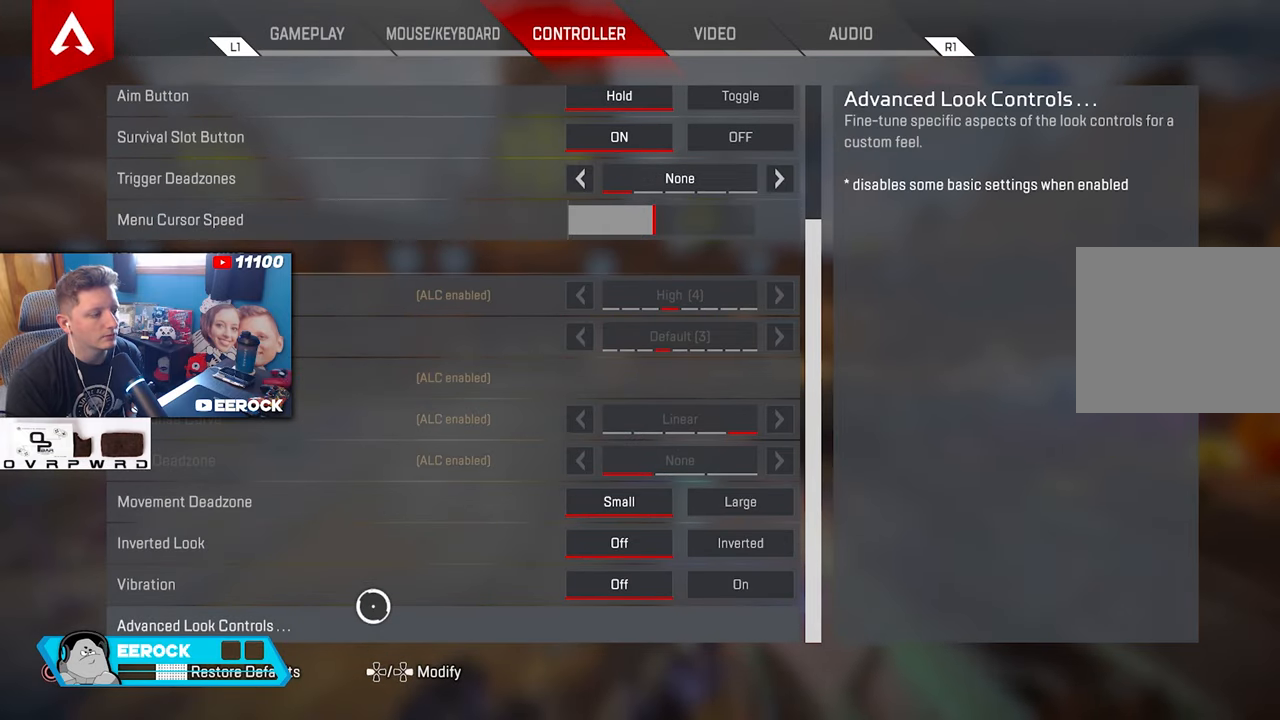
{"buttons": [], "left_stick": "up", "right_stick": "center", "events": [[217, "CROSS", "down"], [334, "CROSS", "up"], [367, "left_stick", "up"]]}
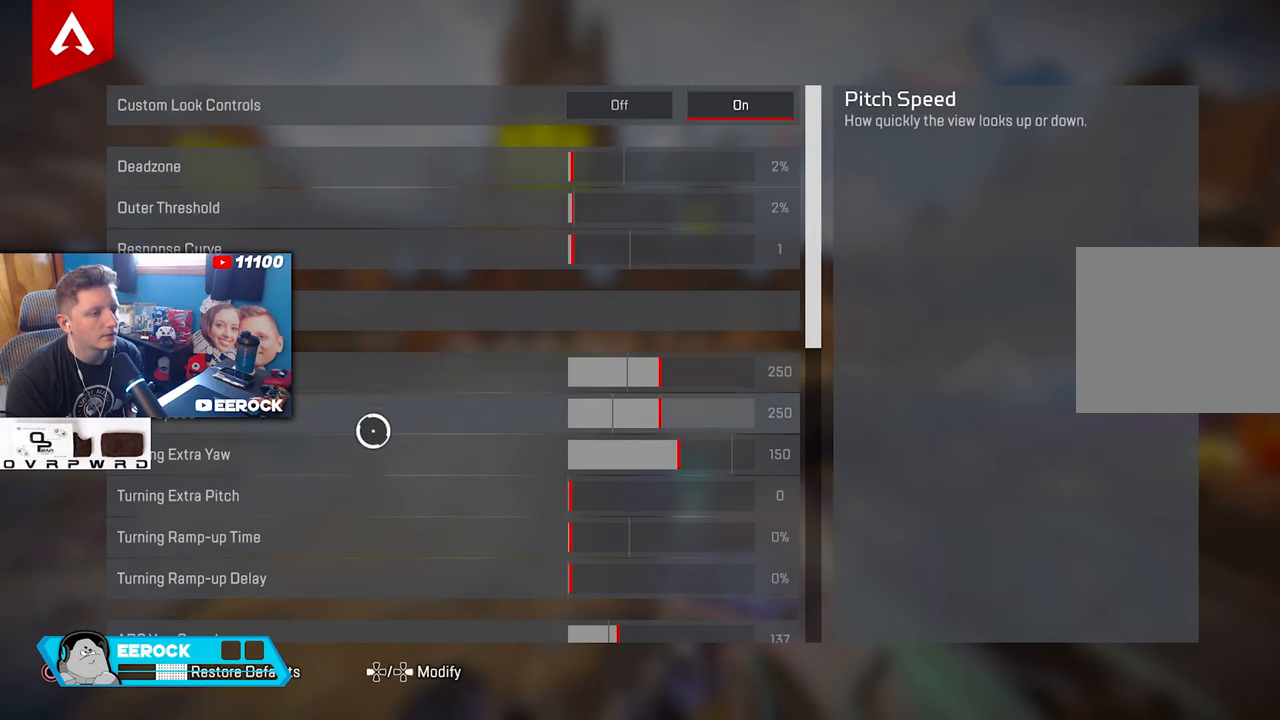
{"buttons": [], "left_stick": "center", "right_stick": "center", "events": [[167, "left_stick", "center"]]}
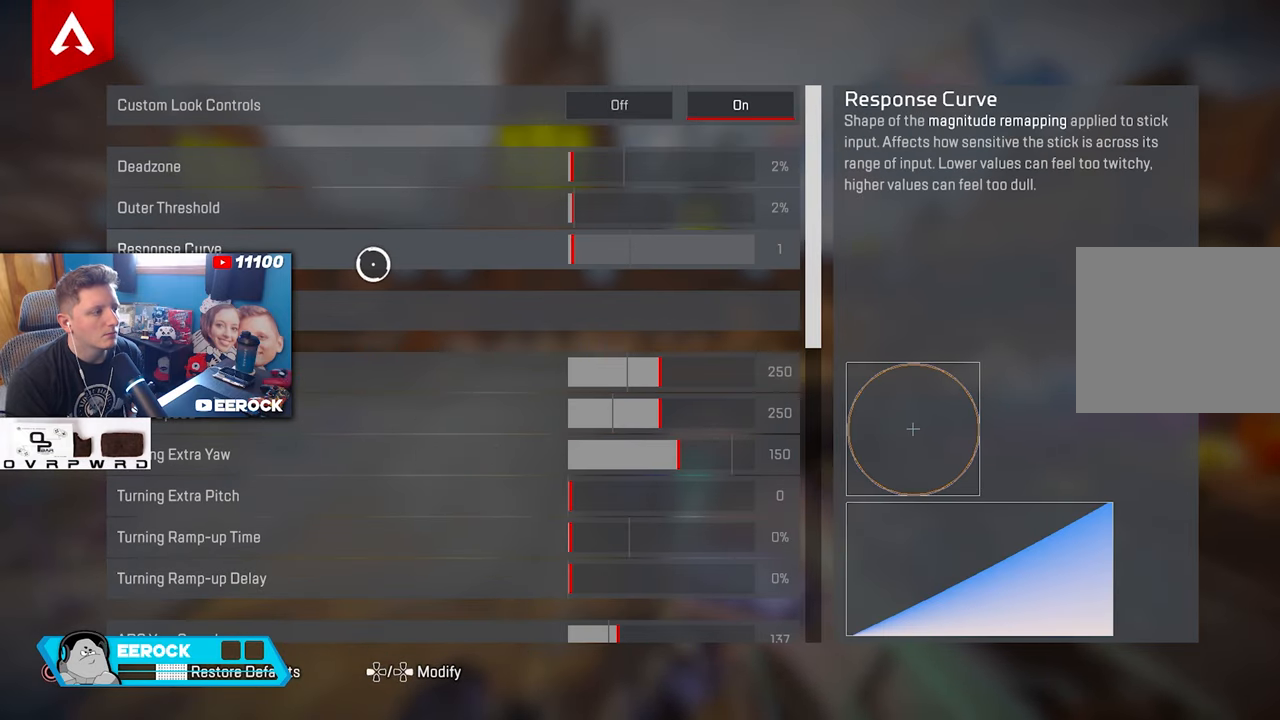
{"buttons": [], "left_stick": "center", "right_stick": "center", "events": []}
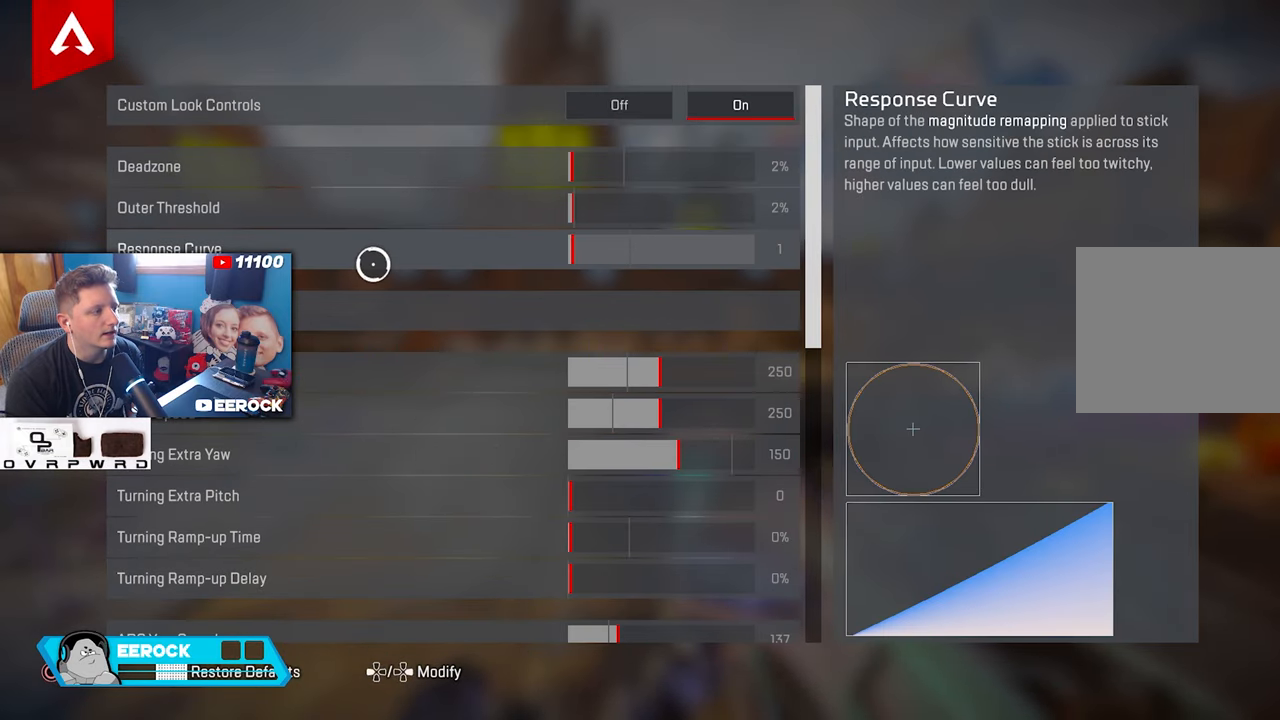
{"buttons": [], "left_stick": "center", "right_stick": "center", "events": [[34, "left_stick", "down-left"], [184, "left_stick", "center"]]}